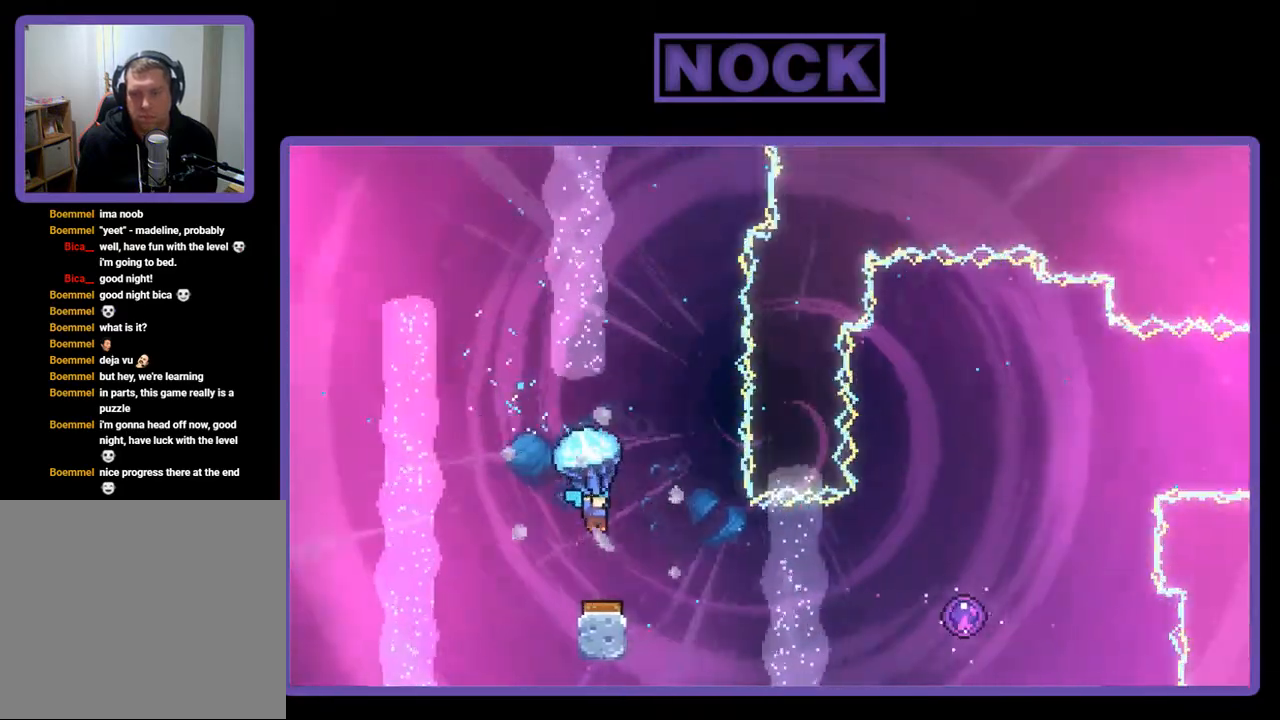
Gameplay with a controller (PlayStation layout); each line is a JSON object with the inputs held at the frame after it. "events" lists button and stick changes between this image and that frame as [ms after this image, input, new state], when the widget could be followed in between. Not read: left_stick.
{"buttons": ["R2"], "right_stick": "center", "events": []}
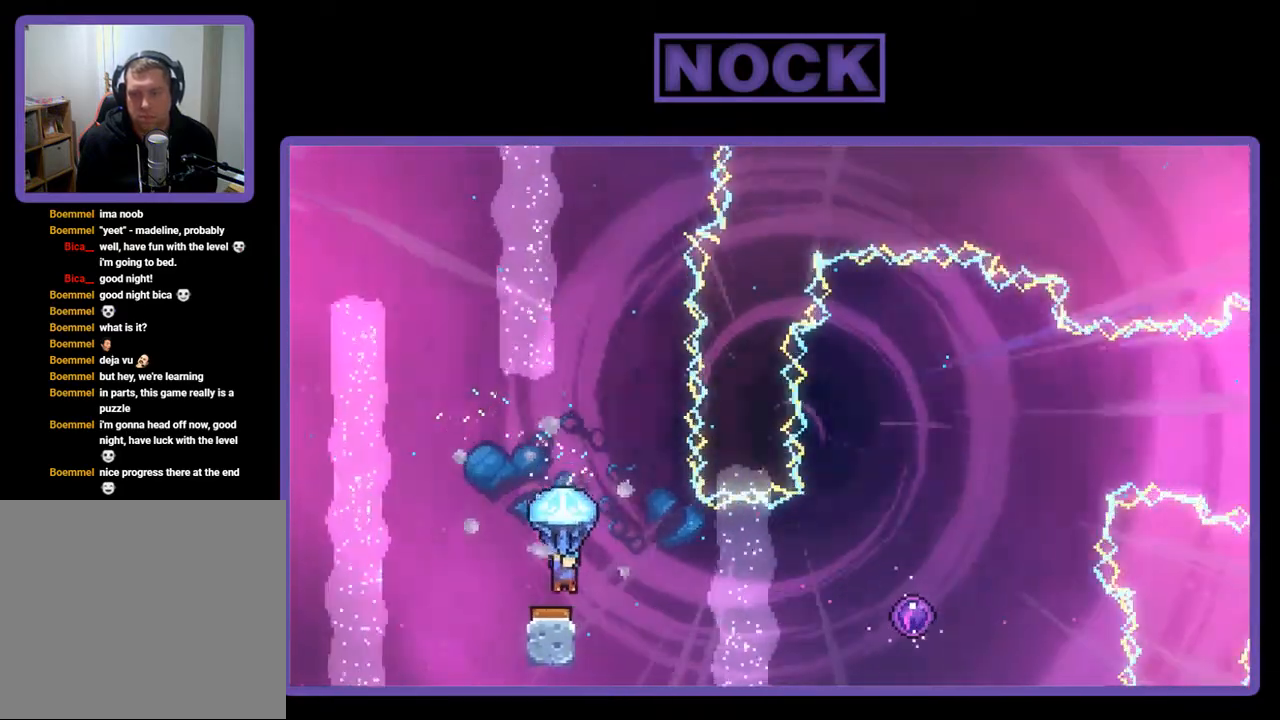
{"buttons": ["R2", "DPAD_UP", "DPAD_RIGHT"], "right_stick": "center", "events": [[117, "DPAD_RIGHT", "down"], [283, "DPAD_UP", "down"]]}
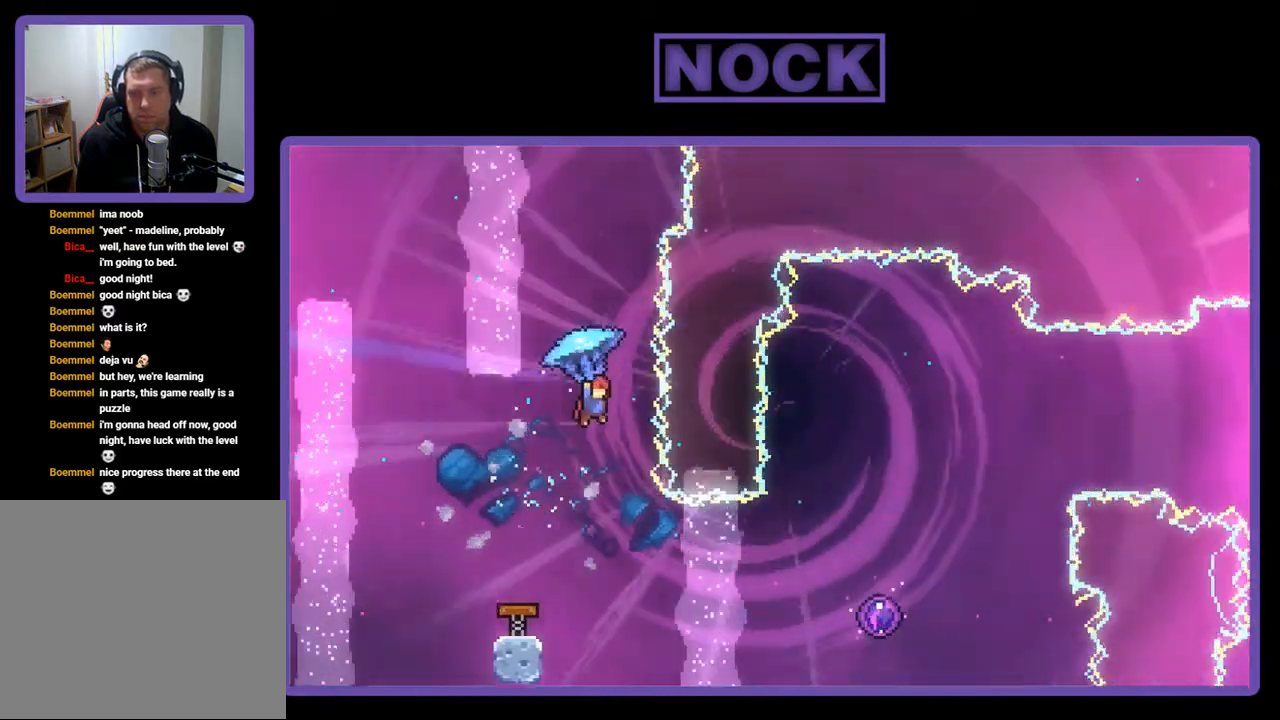
{"buttons": [], "right_stick": "center", "events": [[17, "DPAD_RIGHT", "up"], [117, "R2", "up"], [150, "DPAD_UP", "up"]]}
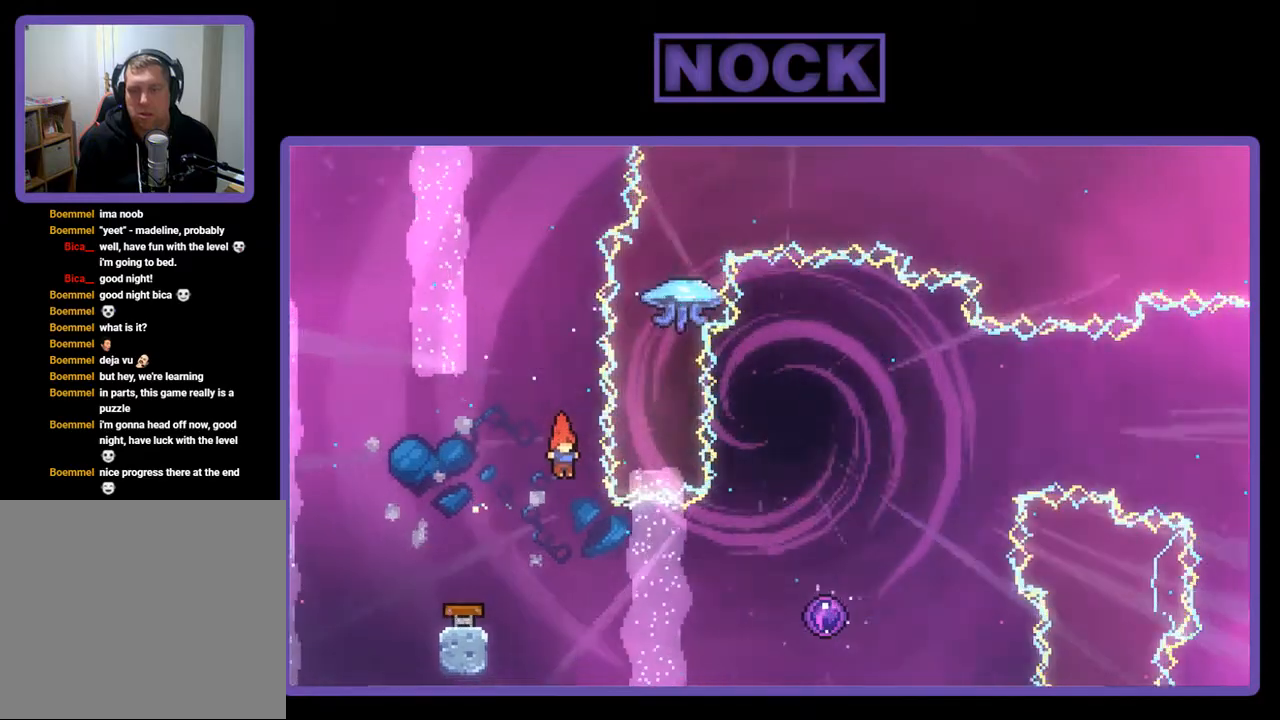
{"buttons": ["CIRCLE", "R2", "DPAD_RIGHT"], "right_stick": "center", "events": [[17, "DPAD_RIGHT", "down"], [17, "R2", "down"], [317, "CIRCLE", "down"]]}
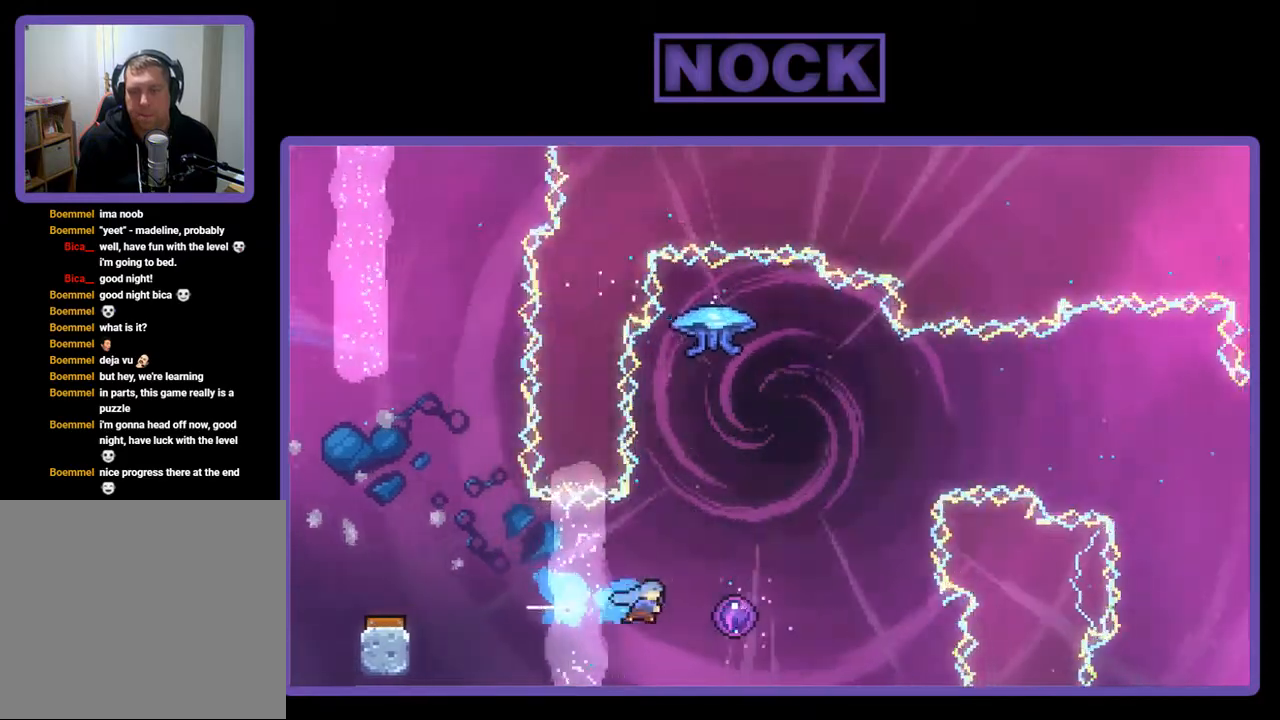
{"buttons": [], "right_stick": "center", "events": [[50, "CIRCLE", "up"], [217, "DPAD_RIGHT", "up"], [483, "R2", "up"]]}
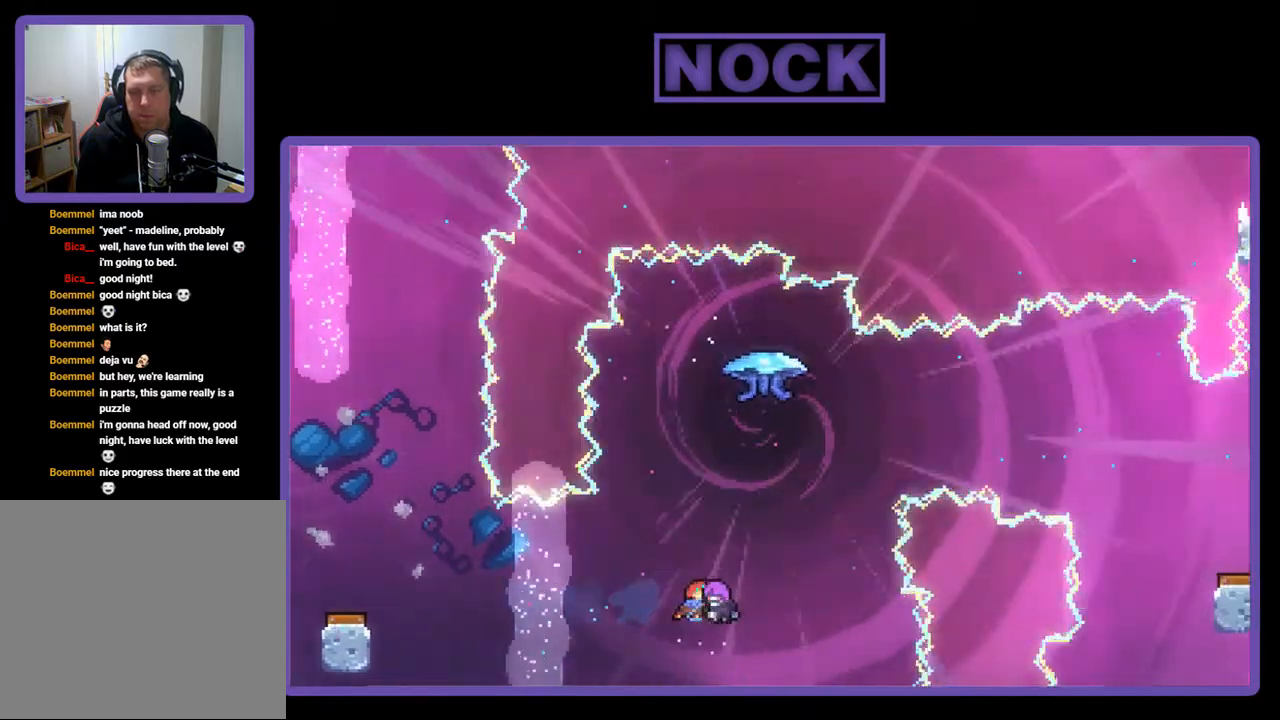
{"buttons": [], "right_stick": "center", "events": []}
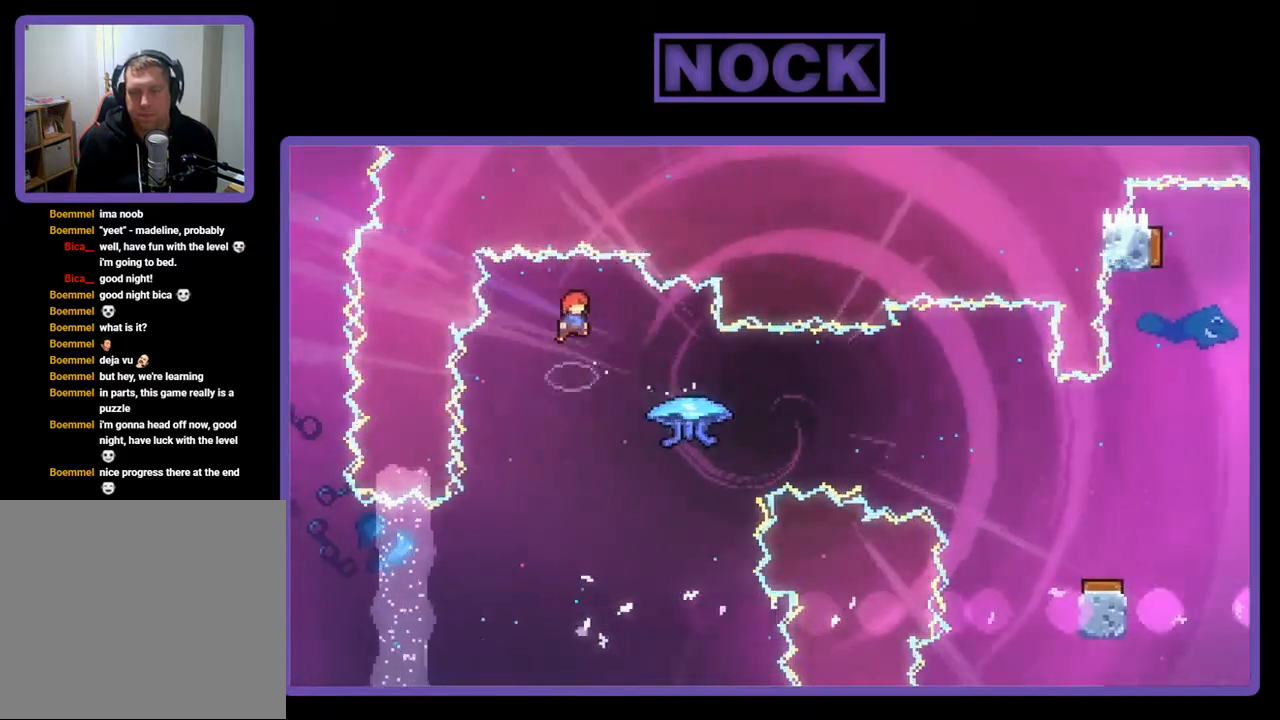
{"buttons": ["CIRCLE", "R2", "DPAD_RIGHT"], "right_stick": "center", "events": [[217, "DPAD_RIGHT", "down"], [417, "CIRCLE", "down"], [417, "R2", "down"]]}
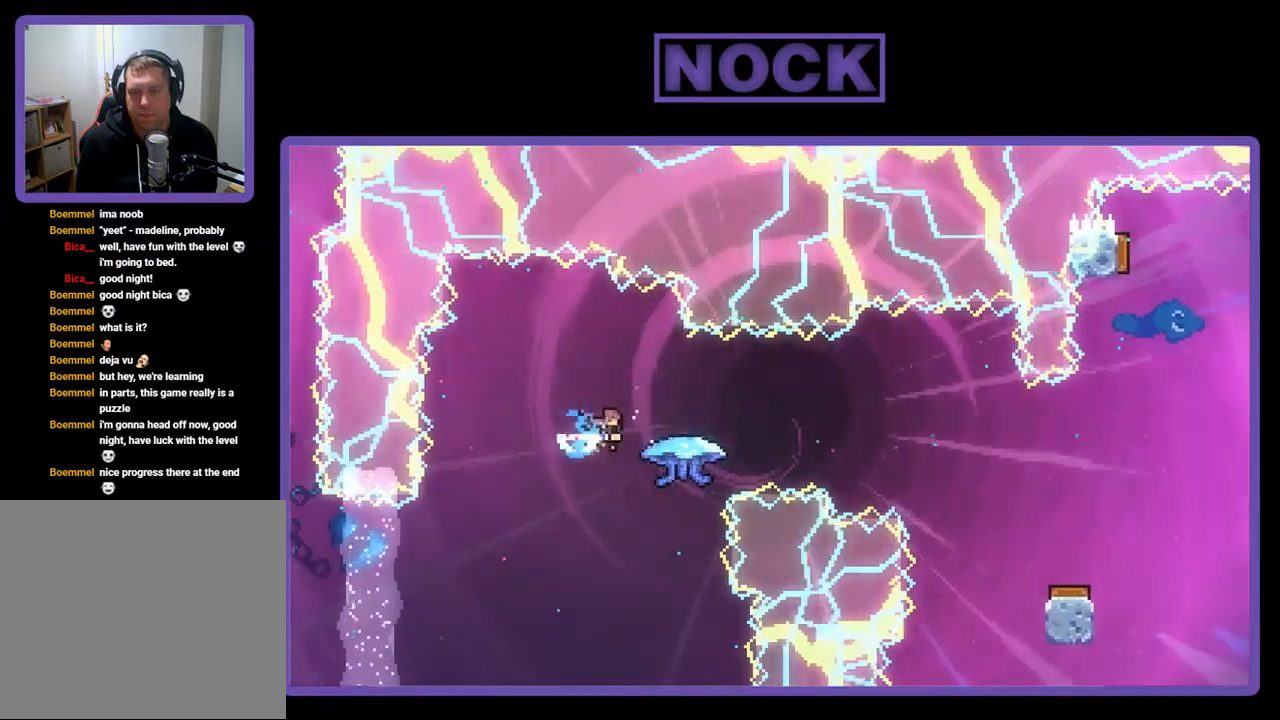
{"buttons": ["R2", "DPAD_RIGHT"], "right_stick": "center", "events": [[250, "CIRCLE", "up"]]}
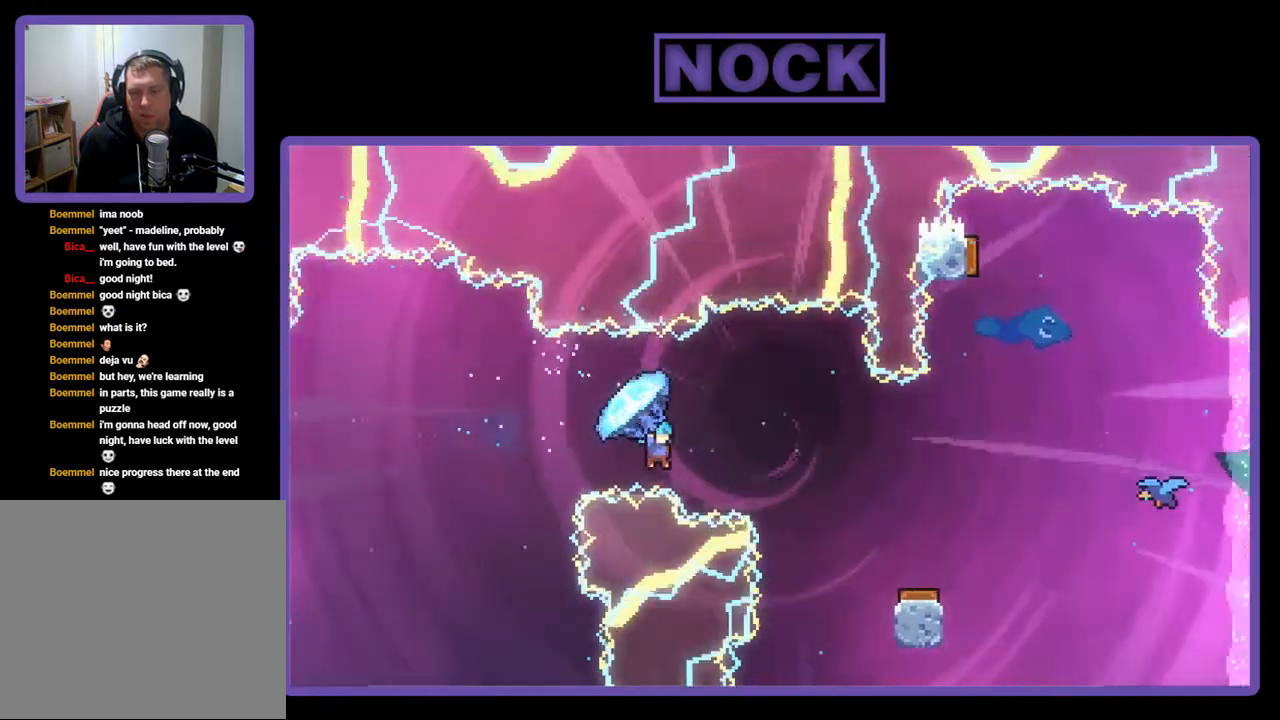
{"buttons": ["R2"], "right_stick": "center", "events": [[183, "DPAD_RIGHT", "up"]]}
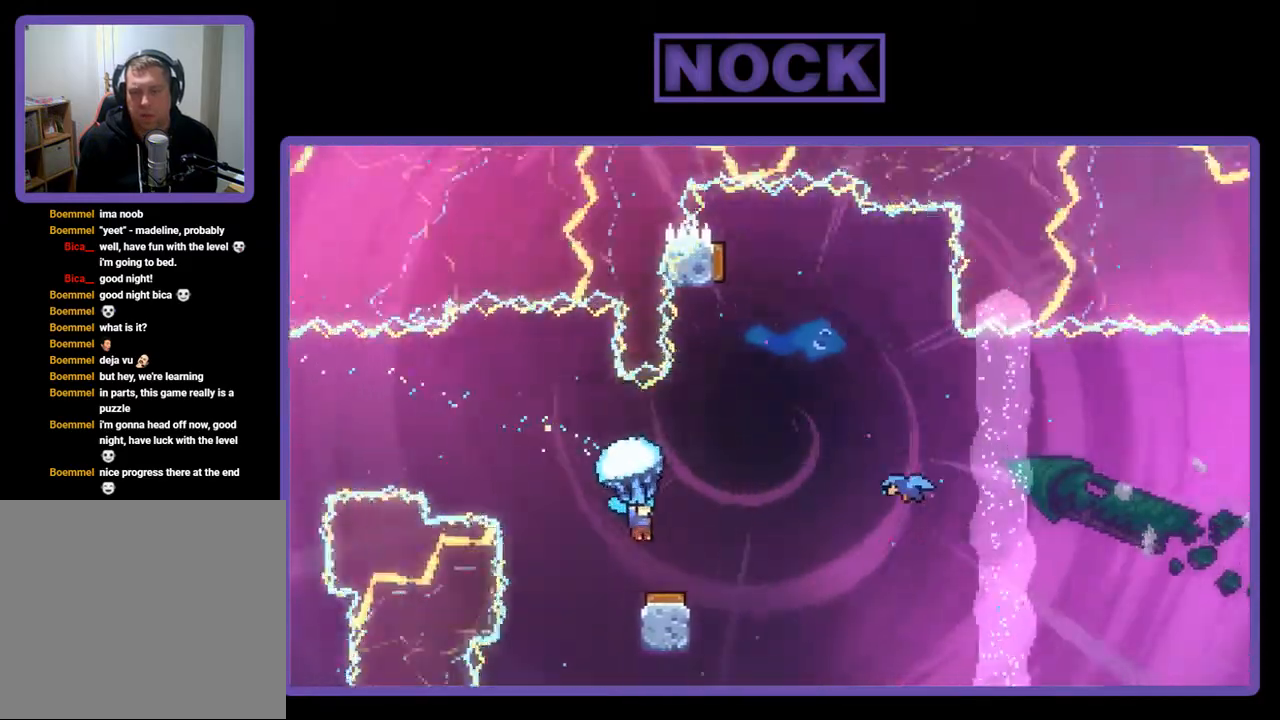
{"buttons": ["R2", "DPAD_RIGHT"], "right_stick": "center", "events": [[217, "DPAD_LEFT", "down"], [317, "DPAD_LEFT", "up"], [383, "DPAD_RIGHT", "down"]]}
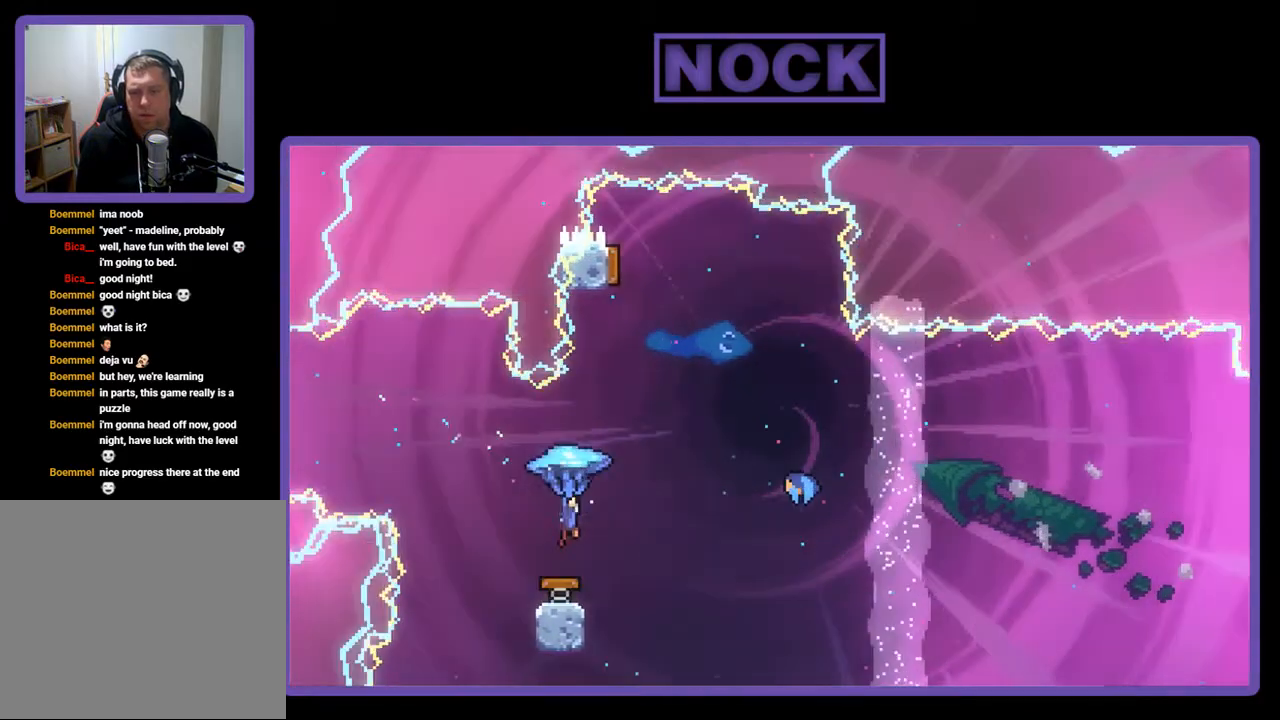
{"buttons": ["R2", "DPAD_LEFT"], "right_stick": "center", "events": [[317, "DPAD_RIGHT", "up"], [450, "DPAD_LEFT", "down"]]}
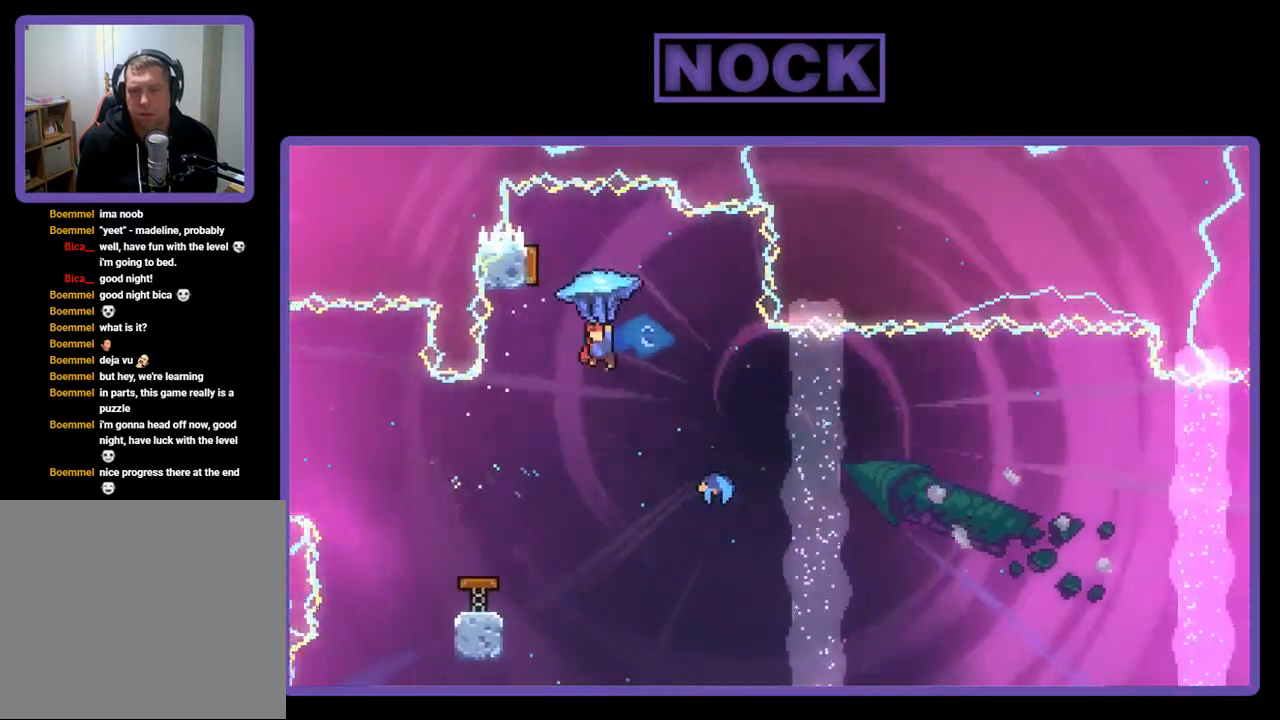
{"buttons": ["CIRCLE", "R2", "DPAD_UP"], "right_stick": "center", "events": [[150, "DPAD_LEFT", "up"], [183, "R2", "up"], [450, "DPAD_UP", "down"], [483, "CIRCLE", "down"], [483, "R2", "down"]]}
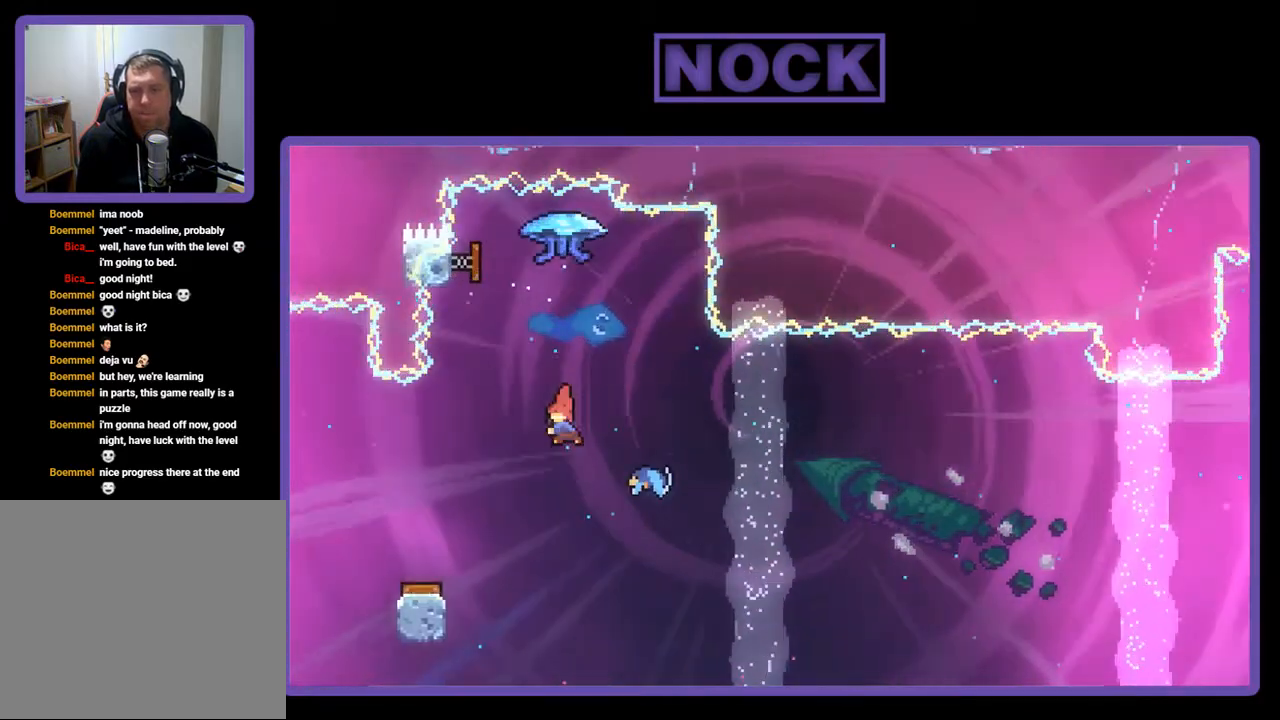
{"buttons": [], "right_stick": "center", "events": [[117, "CIRCLE", "up"], [150, "DPAD_UP", "up"], [150, "R2", "up"]]}
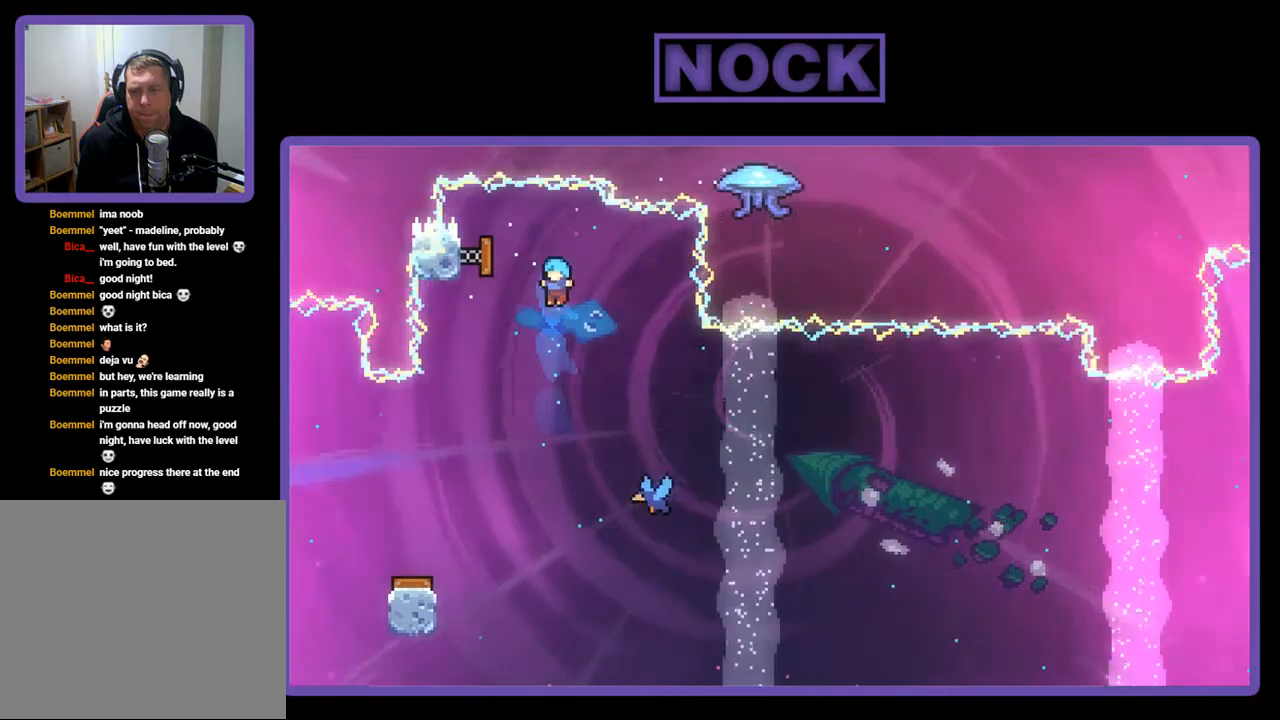
{"buttons": ["DPAD_RIGHT"], "right_stick": "center", "events": [[117, "DPAD_RIGHT", "down"]]}
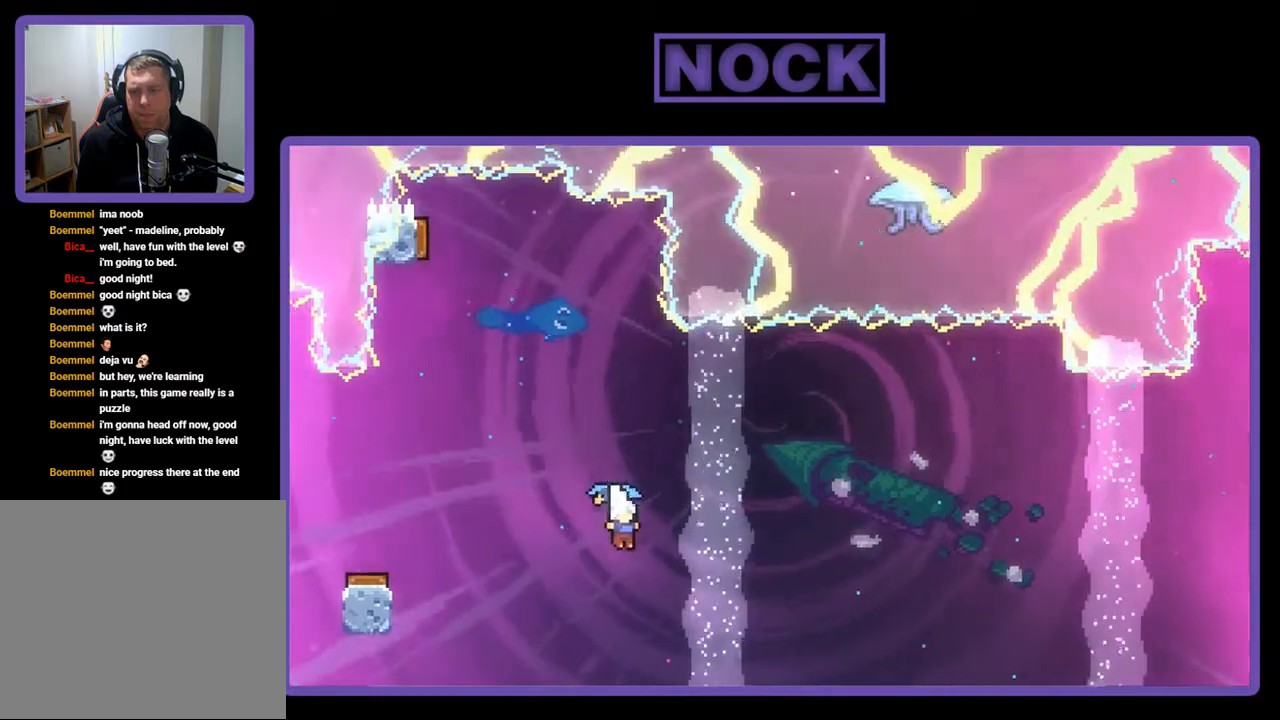
{"buttons": ["DPAD_RIGHT"], "right_stick": "center", "events": []}
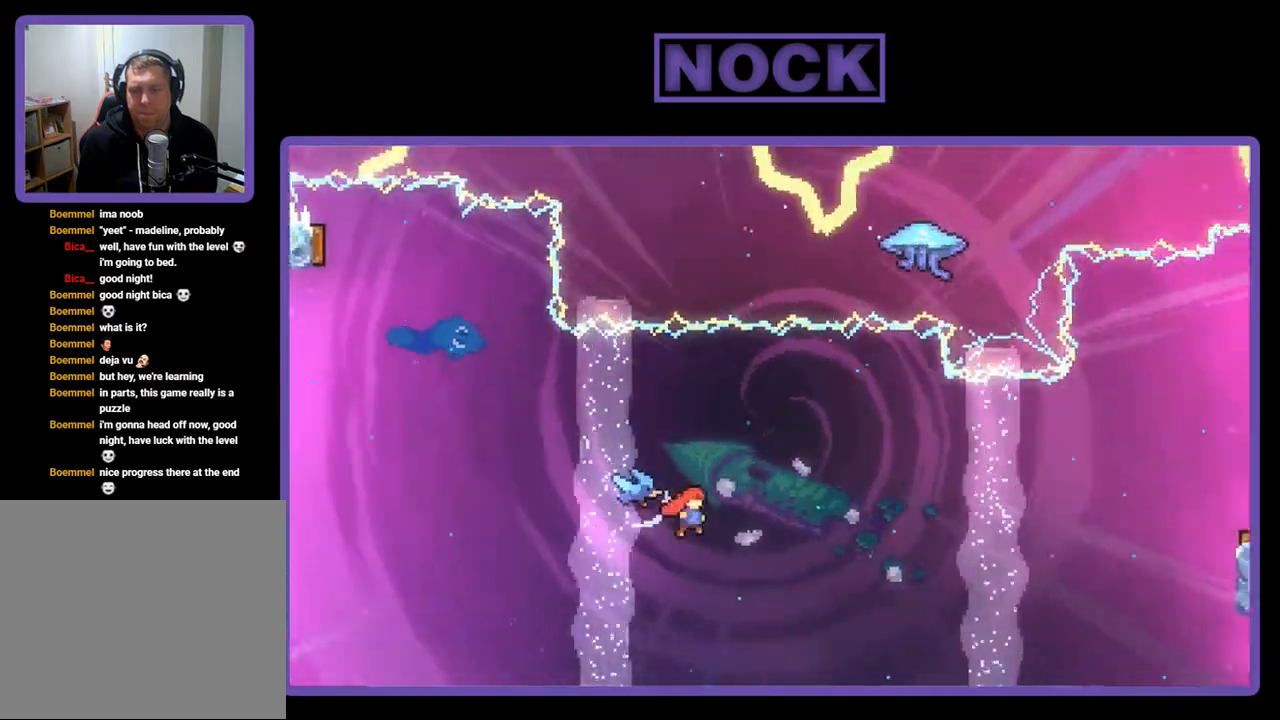
{"buttons": ["DPAD_UP", "DPAD_RIGHT"], "right_stick": "center", "events": [[417, "DPAD_UP", "down"]]}
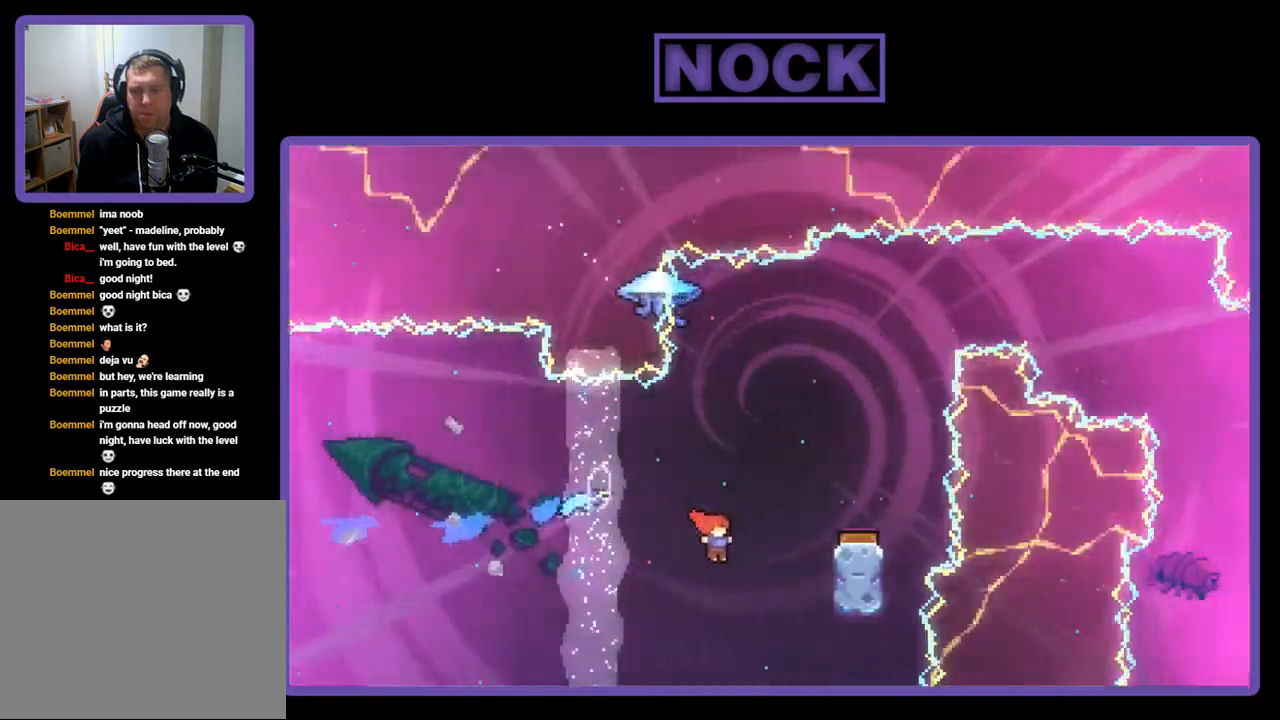
{"buttons": [], "right_stick": "center", "events": [[17, "CIRCLE", "down"], [217, "DPAD_RIGHT", "up"], [250, "CIRCLE", "up"], [283, "DPAD_UP", "up"]]}
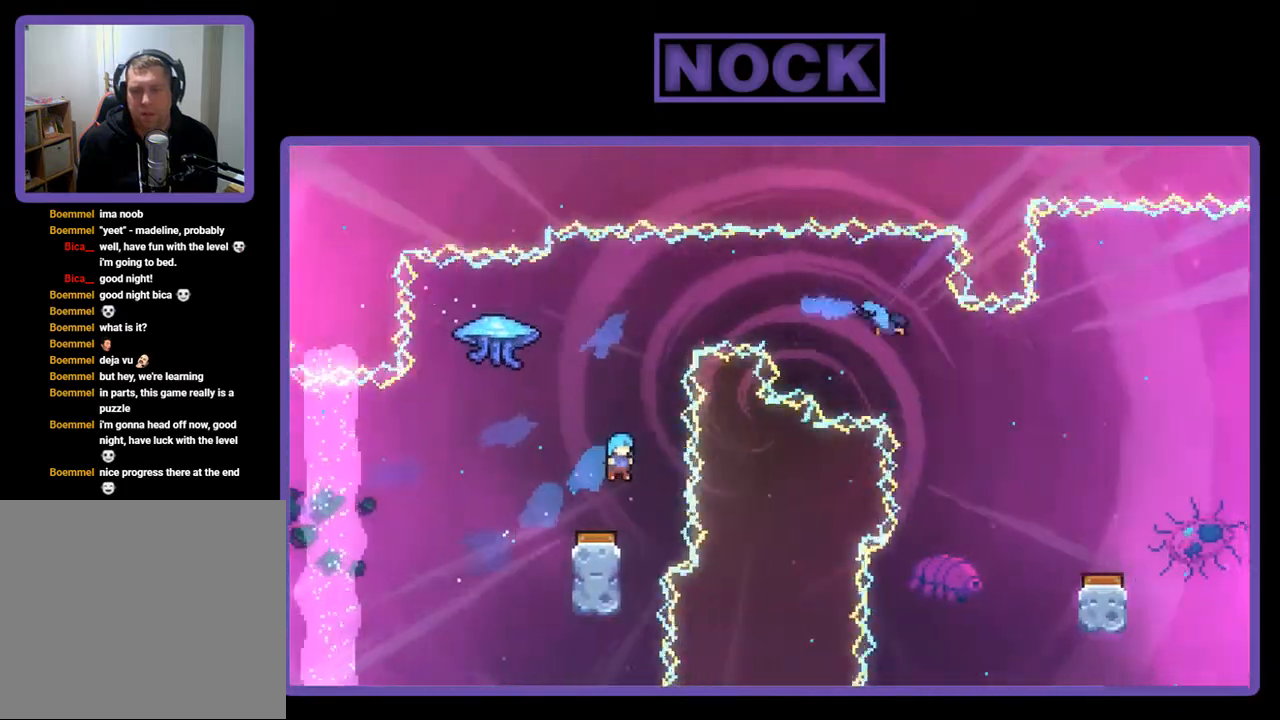
{"buttons": [], "right_stick": "center", "events": [[283, "DPAD_LEFT", "down"], [383, "DPAD_LEFT", "up"]]}
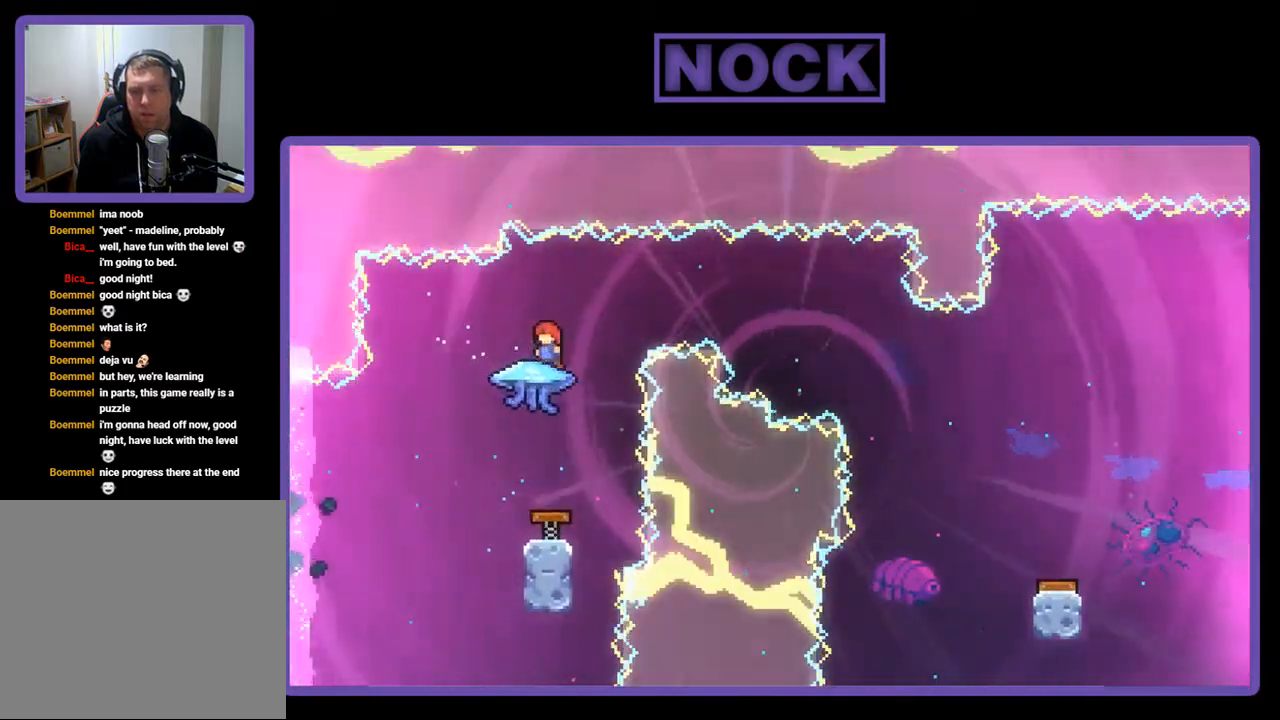
{"buttons": [], "right_stick": "center", "events": [[283, "DPAD_RIGHT", "down"], [383, "DPAD_RIGHT", "up"]]}
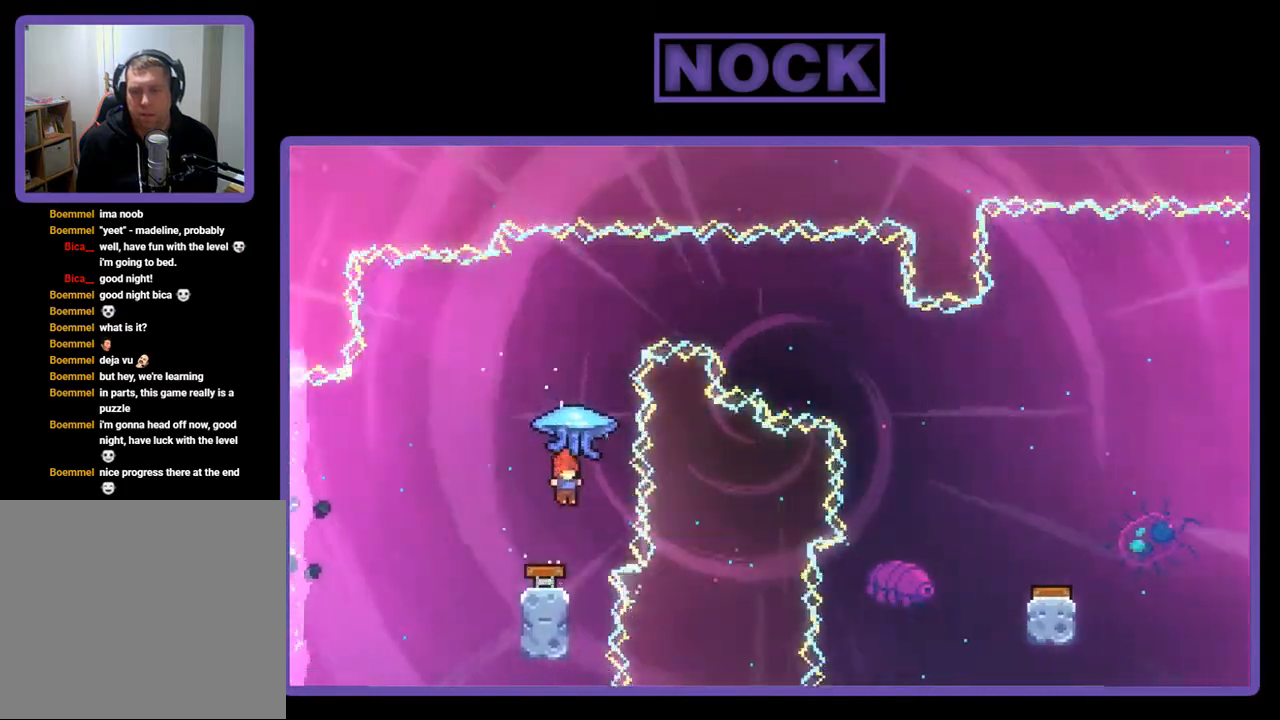
{"buttons": ["CIRCLE", "R2", "DPAD_UP"], "right_stick": "center", "events": [[217, "DPAD_UP", "down"], [217, "R2", "down"], [250, "CIRCLE", "down"]]}
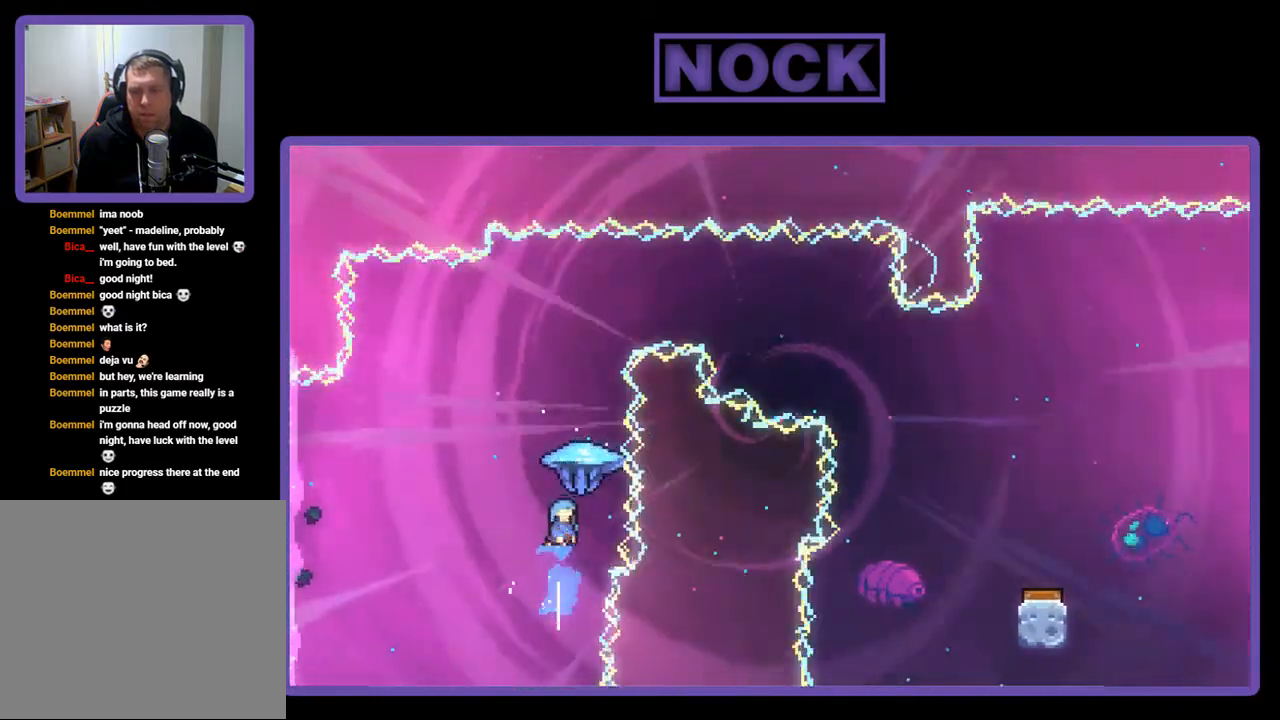
{"buttons": ["R2", "DPAD_RIGHT"], "right_stick": "center", "events": [[17, "CIRCLE", "up"], [150, "DPAD_RIGHT", "down"], [283, "DPAD_UP", "up"]]}
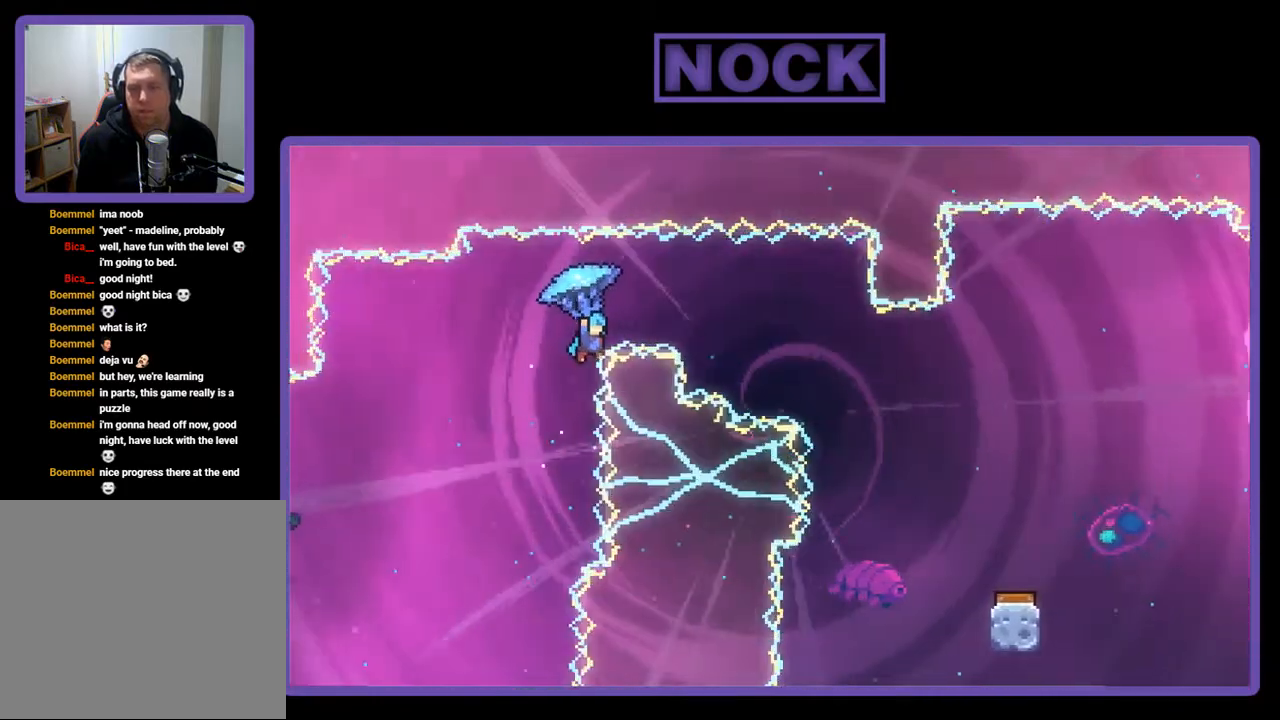
{"buttons": ["R2", "DPAD_RIGHT"], "right_stick": "center", "events": [[217, "DPAD_RIGHT", "up"], [383, "DPAD_RIGHT", "down"]]}
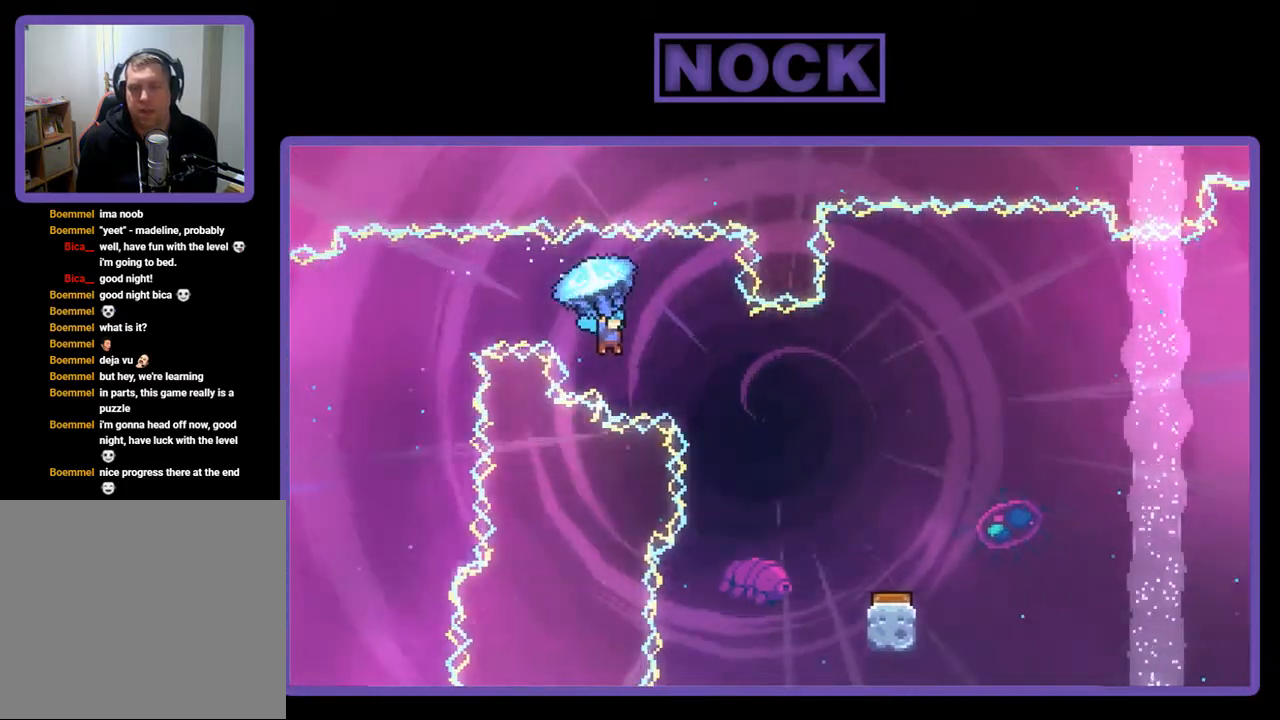
{"buttons": ["R2", "DPAD_RIGHT"], "right_stick": "center", "events": []}
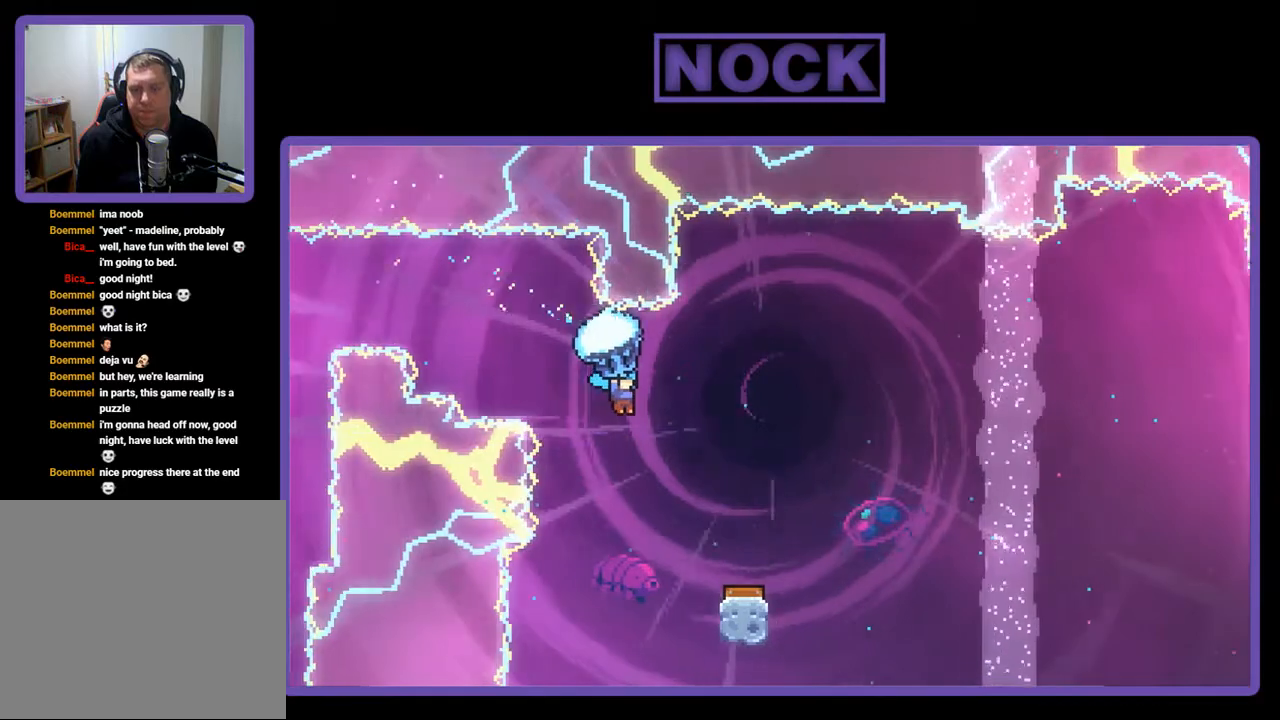
{"buttons": ["R2"], "right_stick": "center", "events": [[150, "DPAD_RIGHT", "up"]]}
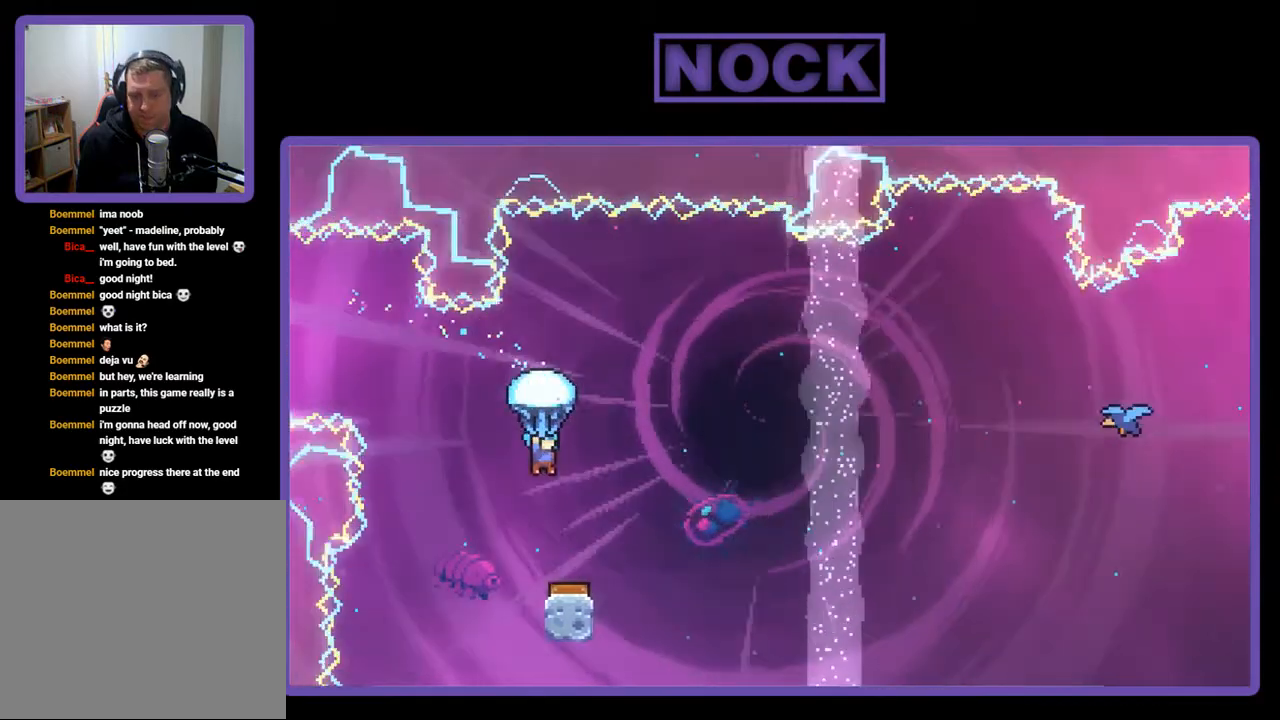
{"buttons": ["R2"], "right_stick": "center", "events": [[50, "DPAD_RIGHT", "down"], [150, "DPAD_RIGHT", "up"]]}
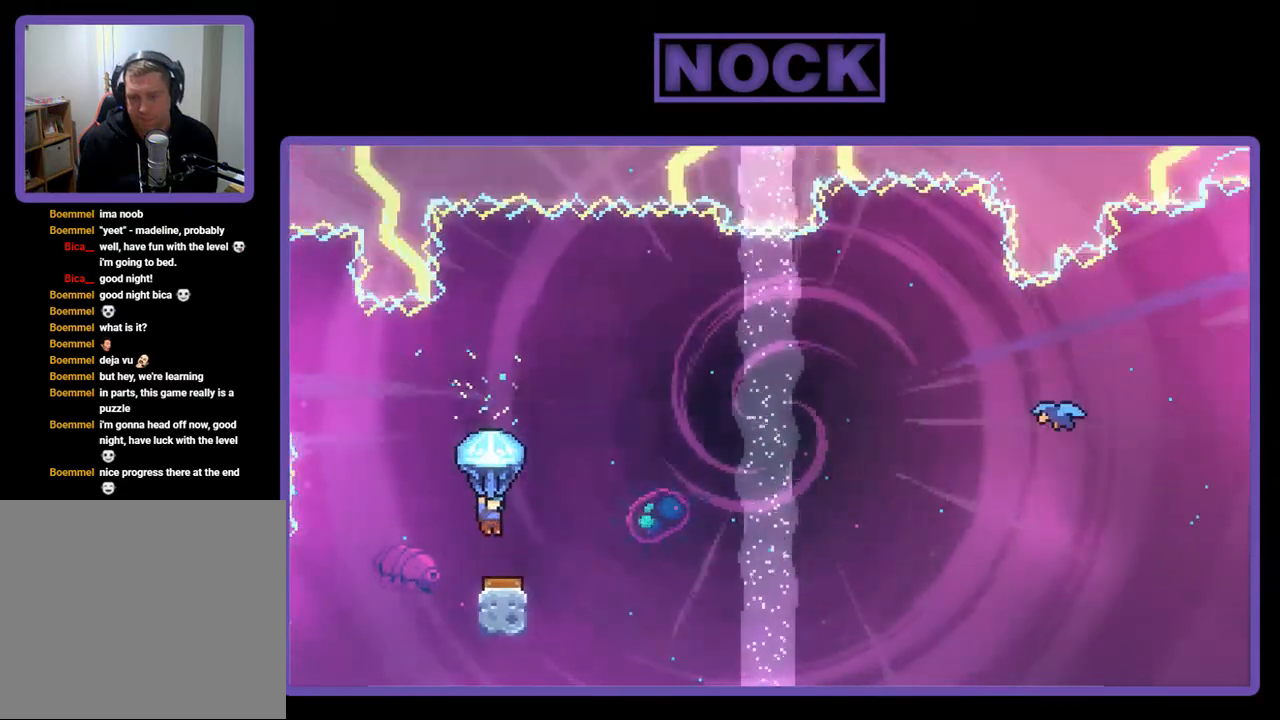
{"buttons": ["R2", "DPAD_RIGHT"], "right_stick": "center", "events": [[83, "DPAD_RIGHT", "down"], [217, "DPAD_RIGHT", "up"], [350, "DPAD_RIGHT", "down"]]}
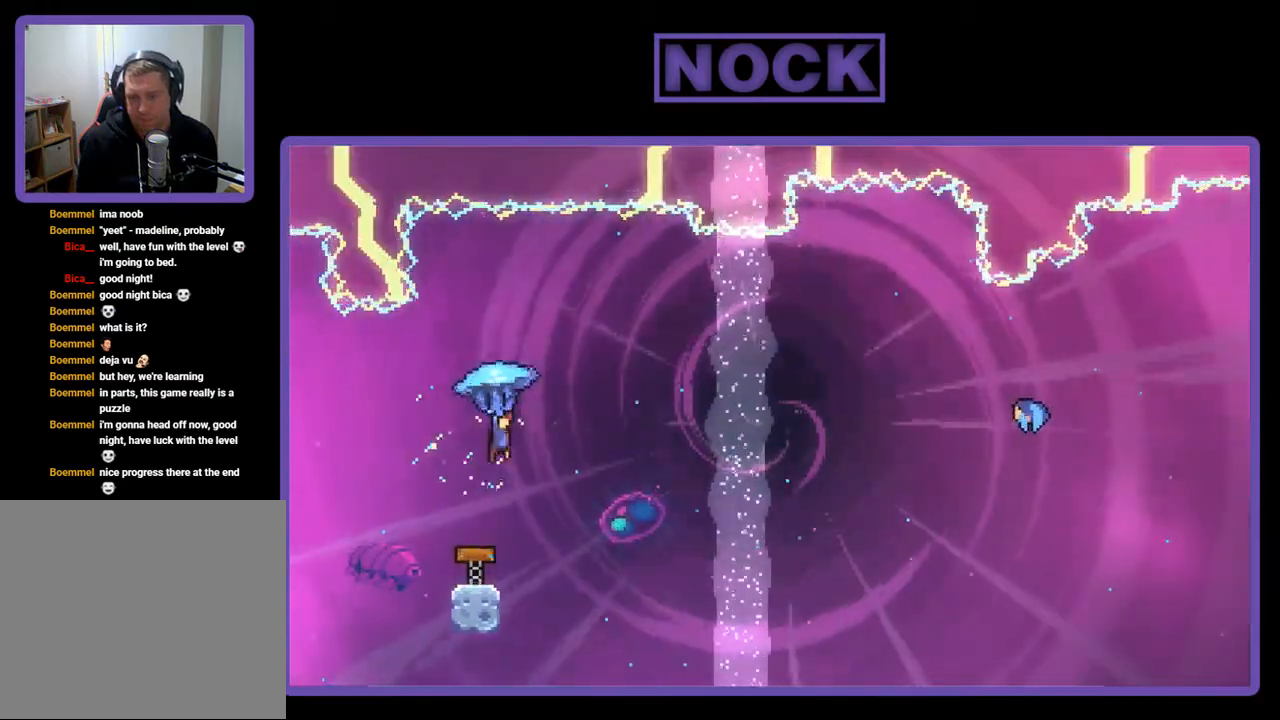
{"buttons": ["R2", "DPAD_UP", "DPAD_RIGHT"], "right_stick": "center", "events": [[117, "DPAD_UP", "down"]]}
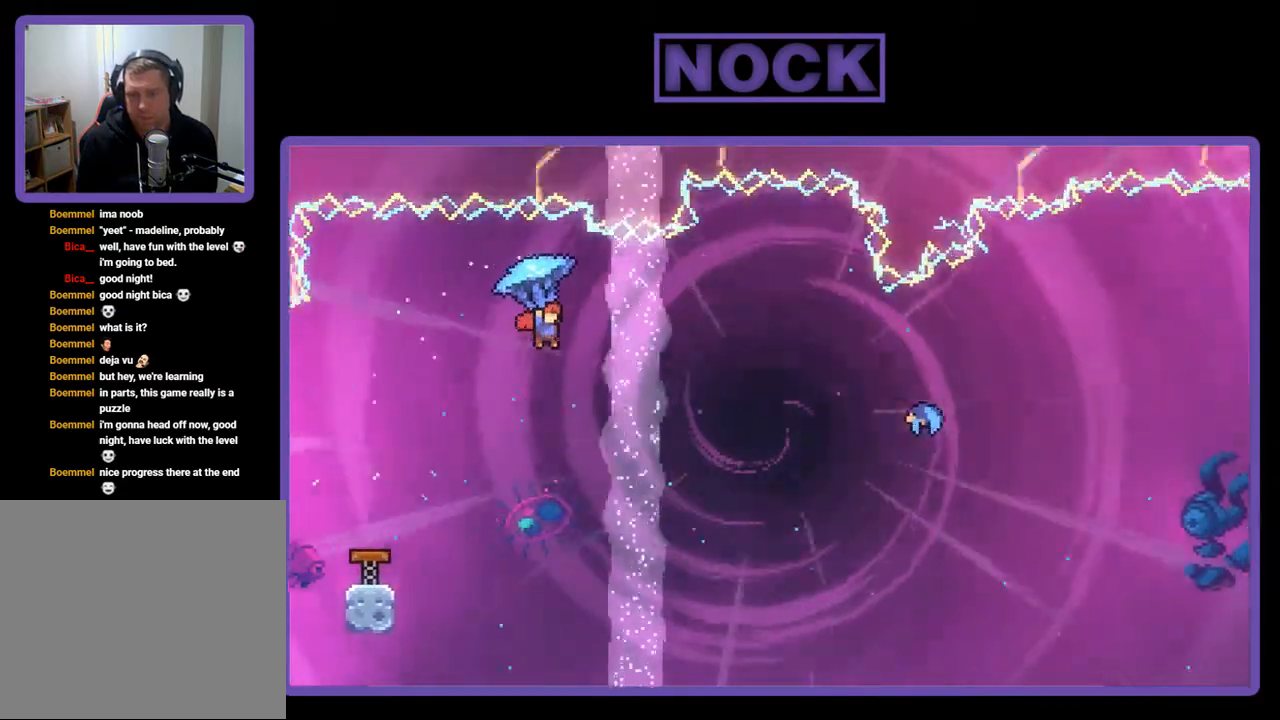
{"buttons": ["DPAD_UP", "DPAD_RIGHT"], "right_stick": "center", "events": [[350, "R2", "up"]]}
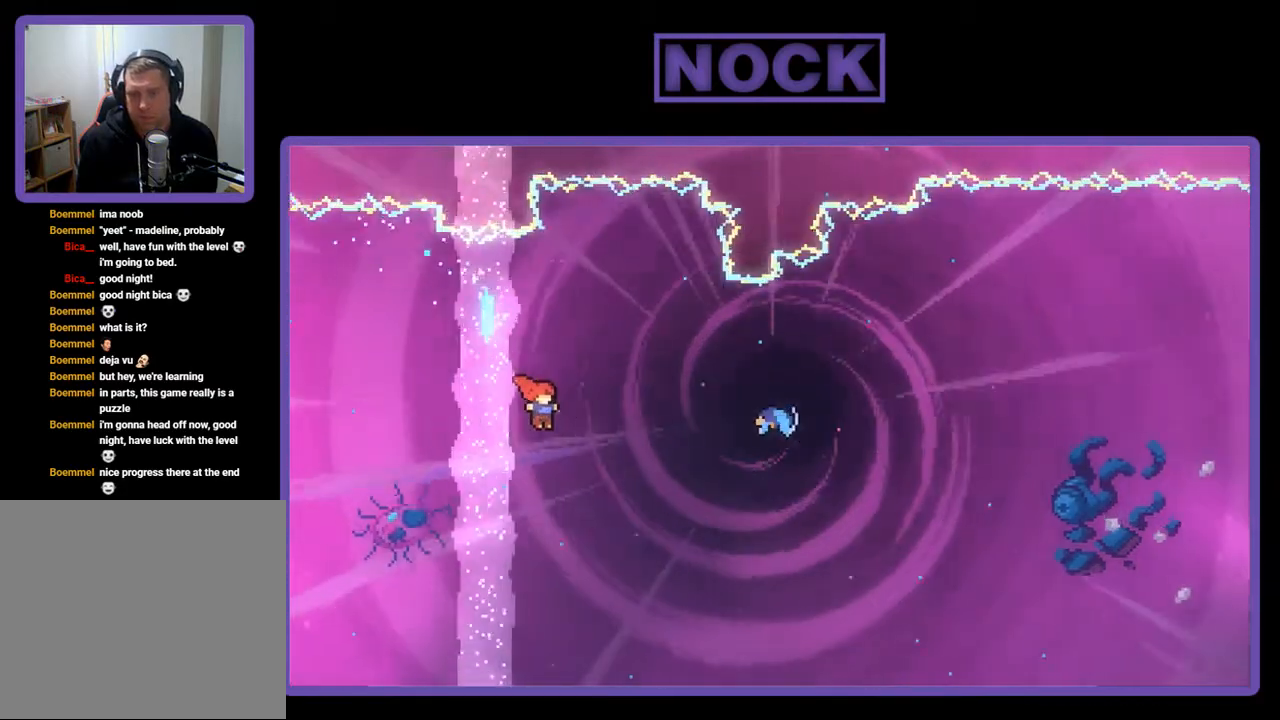
{"buttons": ["CIRCLE", "R2", "DPAD_UP", "DPAD_RIGHT"], "right_stick": "center", "events": [[50, "R2", "down"], [217, "CIRCLE", "down"]]}
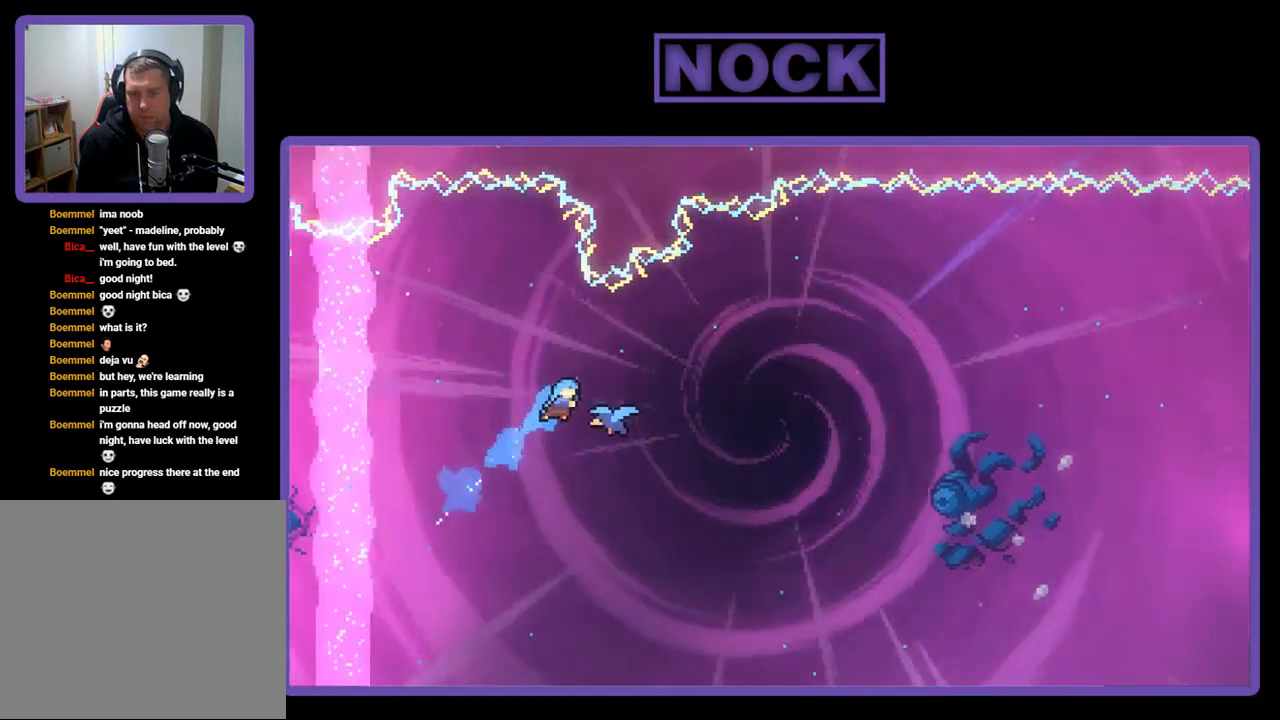
{"buttons": ["R2", "DPAD_UP", "DPAD_RIGHT"], "right_stick": "center", "events": [[17, "CIRCLE", "up"]]}